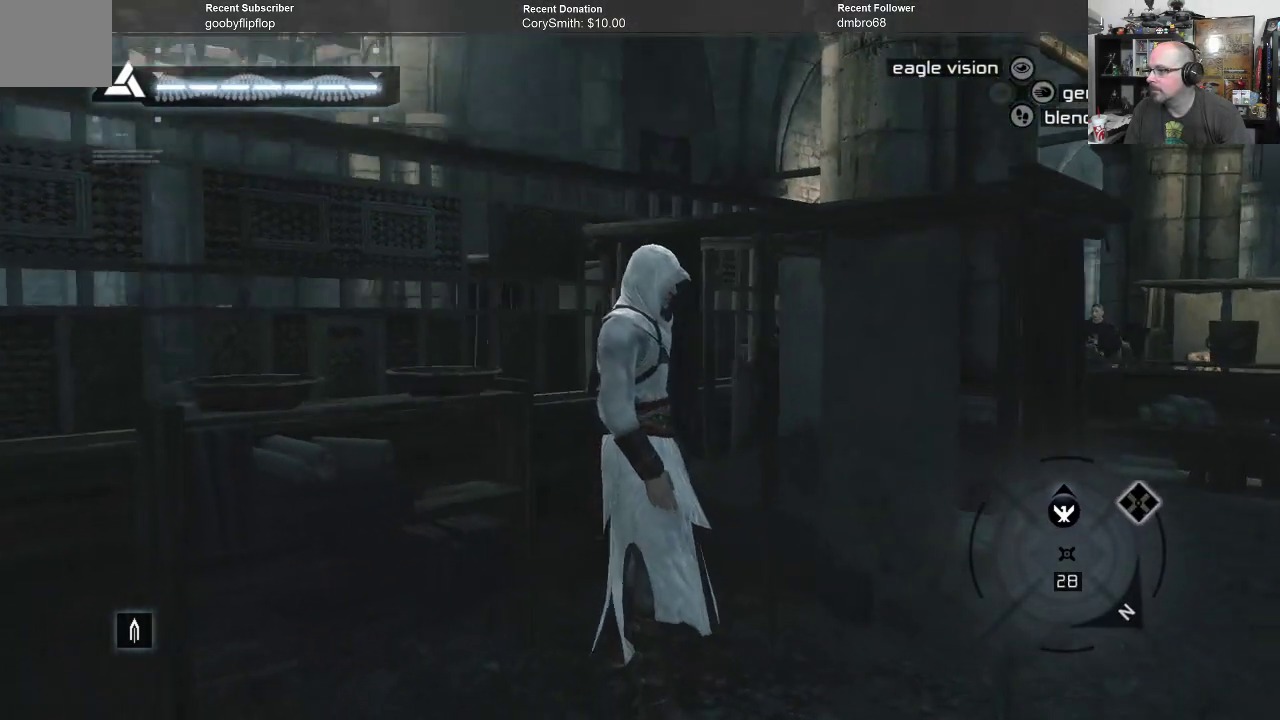
Gameplay with a controller (Xbox layout); each line is a JSON object with the inputs held at the frame after it. "events" lists button and stick changes between this image and that frame as [ms after this image, input, new state], when the widget could be followed in between.
{"buttons": [], "left_stick": "center", "right_stick": "center", "events": [[167, "right_stick", "up-right"], [333, "right_stick", "center"]]}
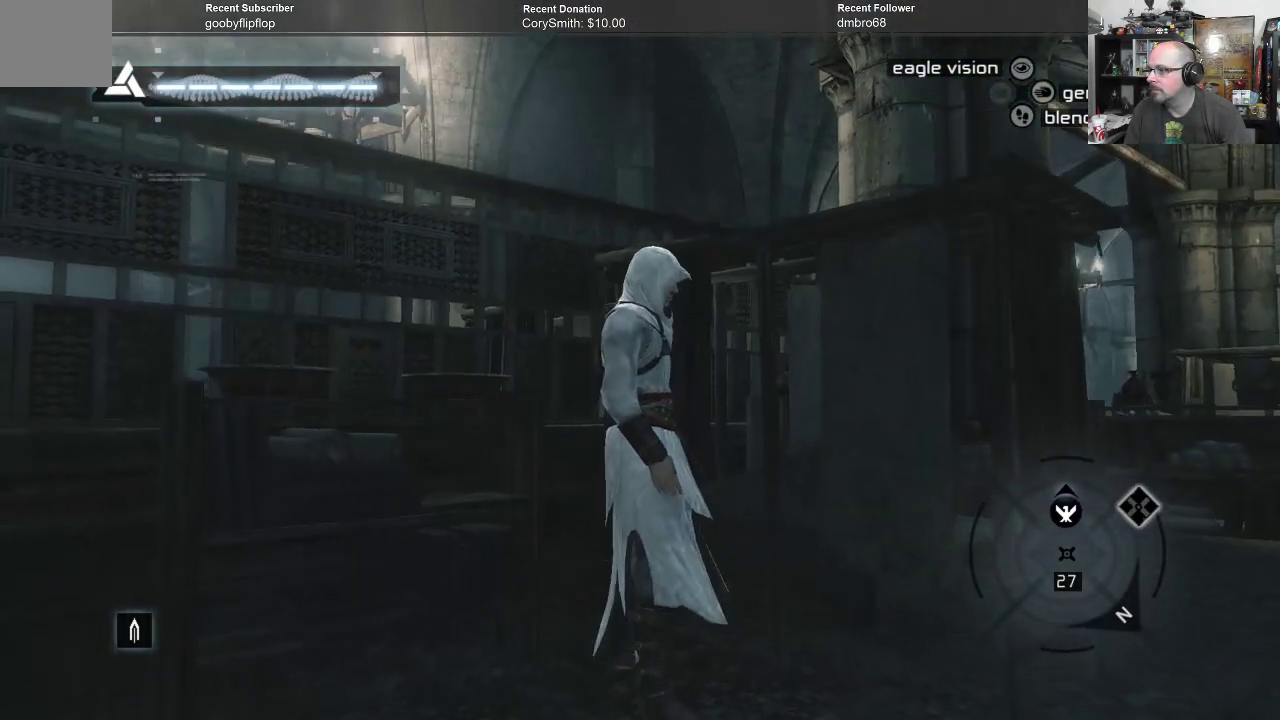
{"buttons": [], "left_stick": "center", "right_stick": "center", "events": [[67, "right_stick", "up"], [300, "right_stick", "center"]]}
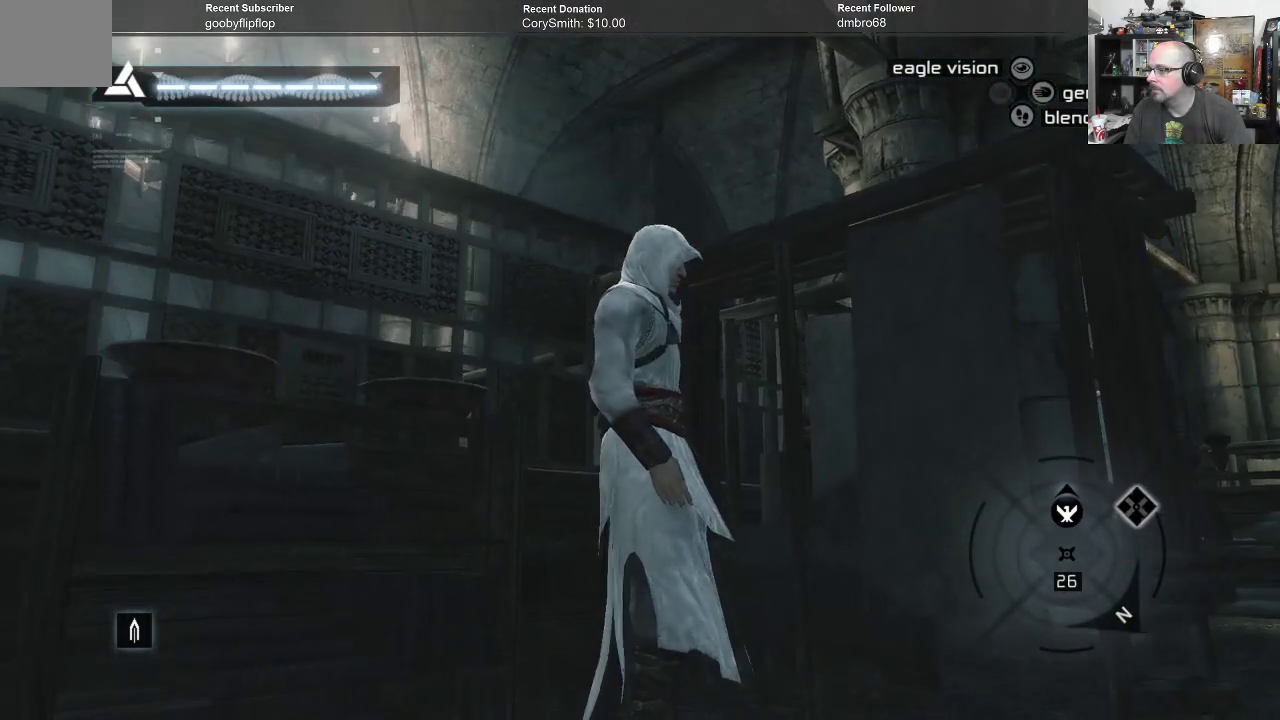
{"buttons": [], "left_stick": "center", "right_stick": "up", "events": [[33, "right_stick", "down"], [133, "right_stick", "down-left"], [333, "right_stick", "up-left"], [433, "right_stick", "up"]]}
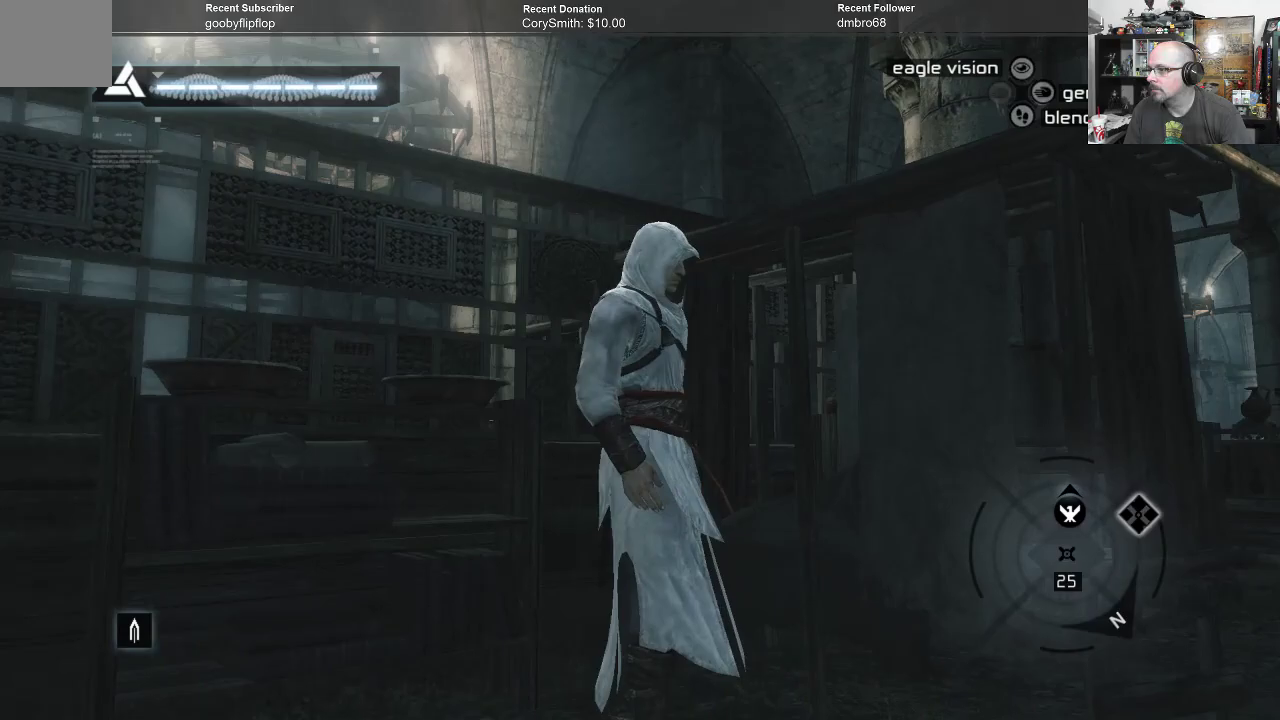
{"buttons": [], "left_stick": "center", "right_stick": "center", "events": [[433, "right_stick", "center"]]}
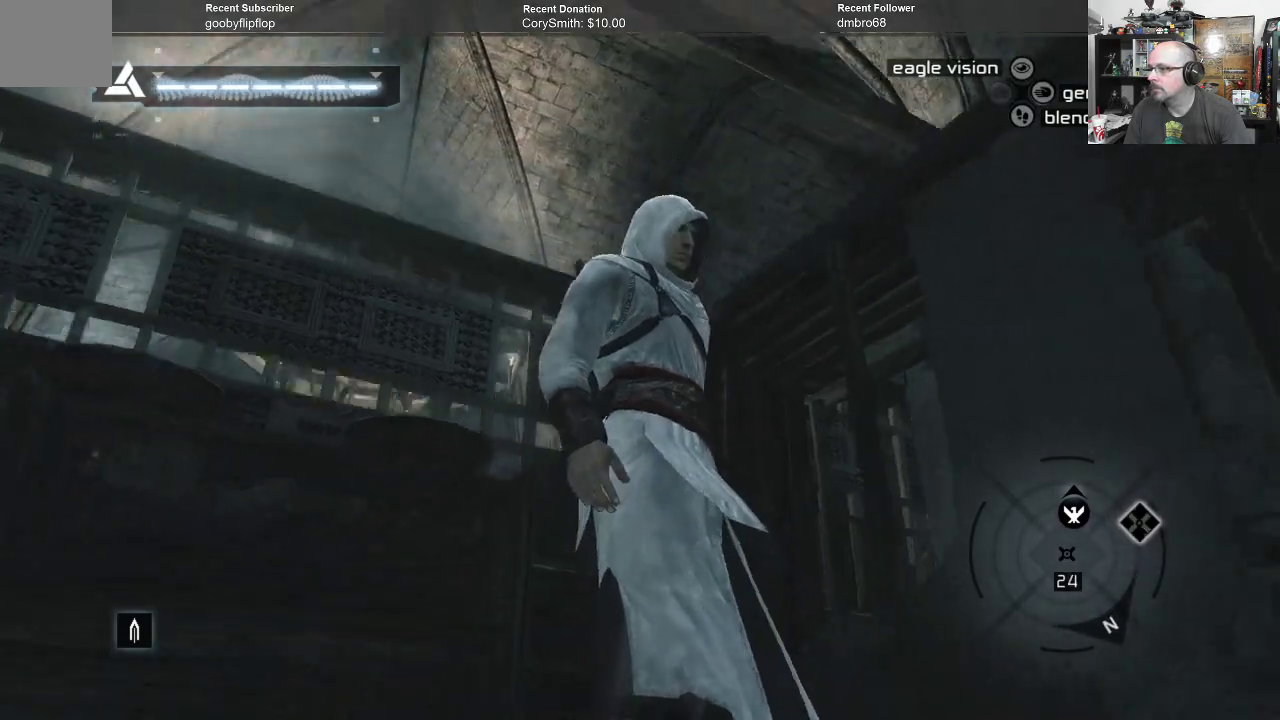
{"buttons": [], "left_stick": "center", "right_stick": "left", "events": [[267, "right_stick", "left"]]}
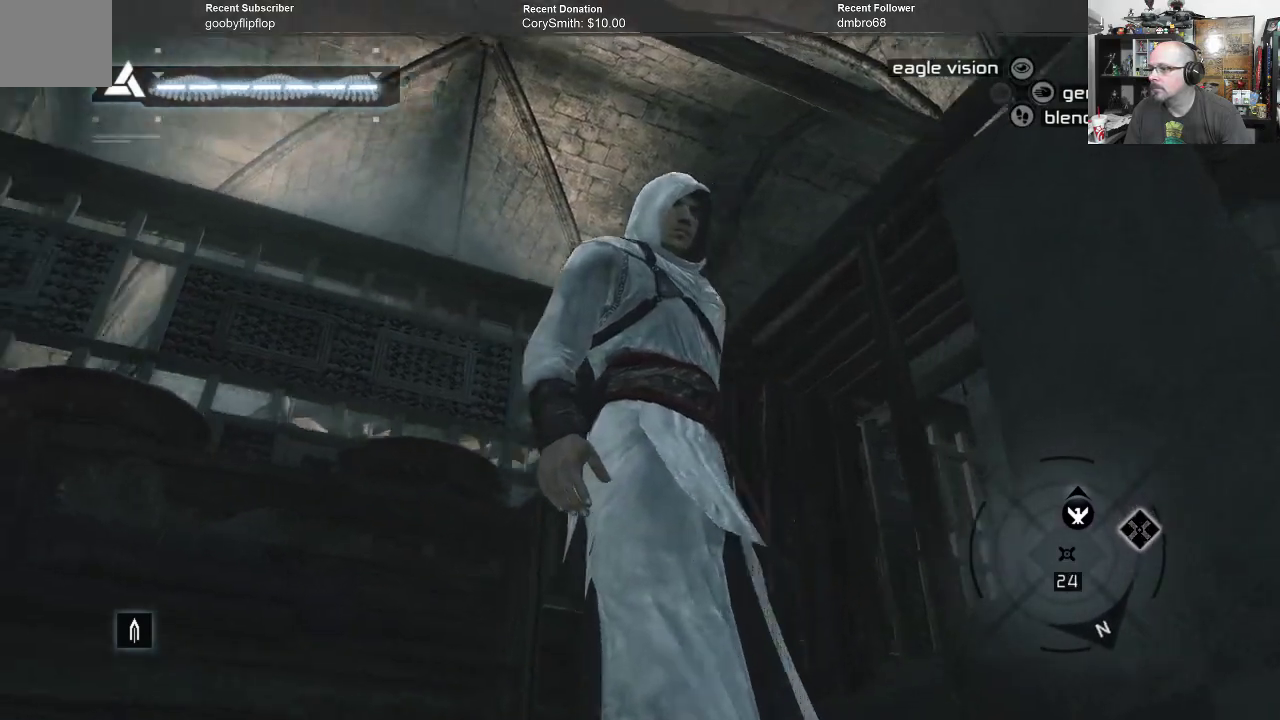
{"buttons": [], "left_stick": "center", "right_stick": "left", "events": []}
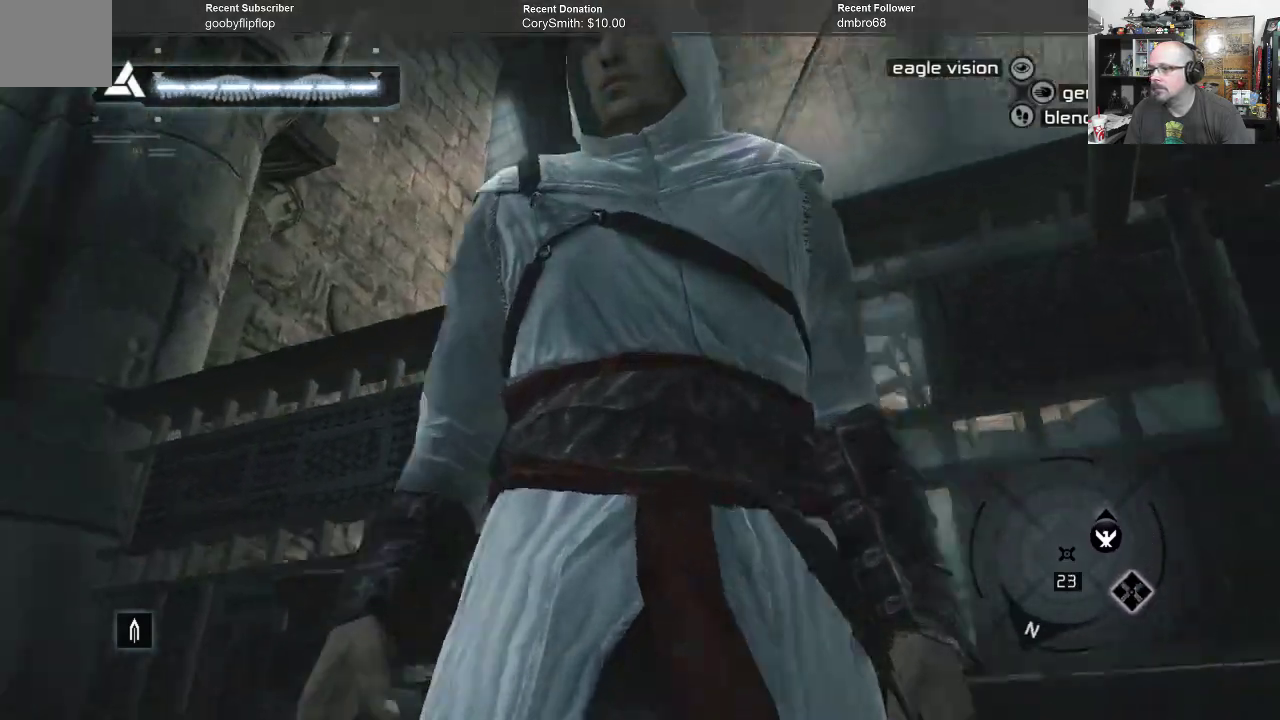
{"buttons": [], "left_stick": "center", "right_stick": "center", "events": [[33, "right_stick", "up-left"], [167, "right_stick", "center"]]}
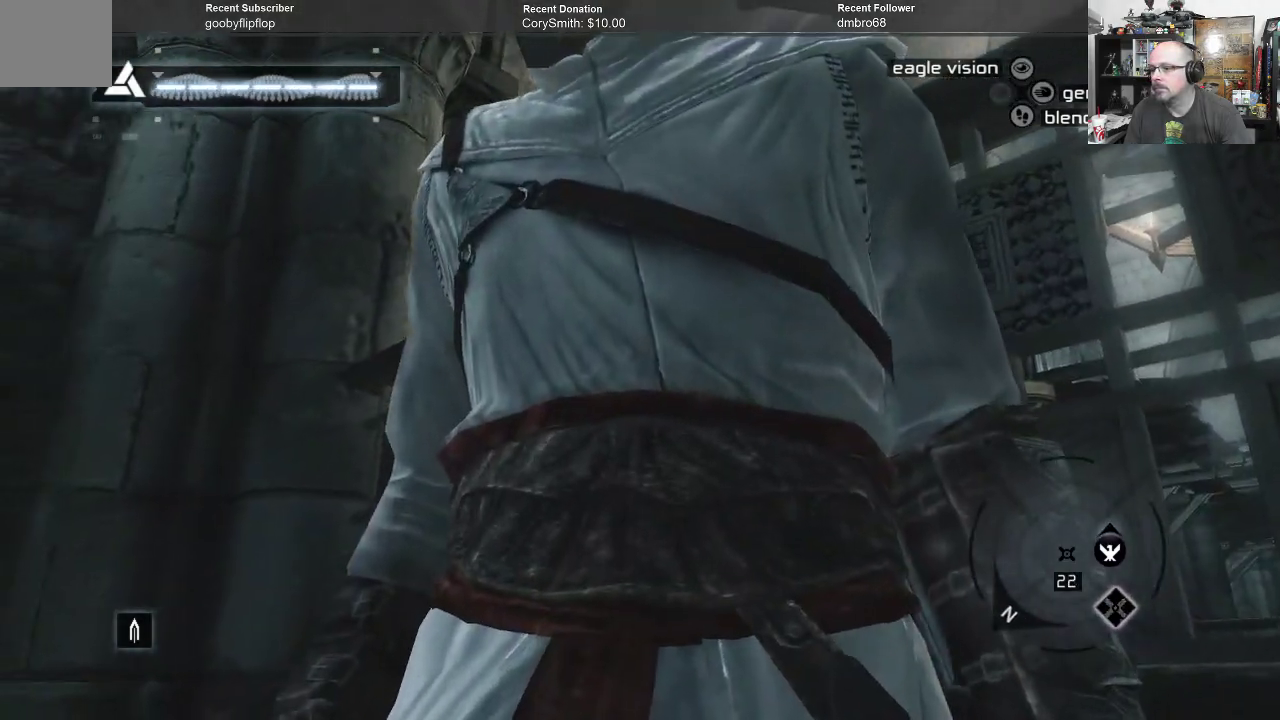
{"buttons": [], "left_stick": "up-left", "right_stick": "down-right", "events": [[33, "right_stick", "up-left"], [100, "right_stick", "center"], [233, "left_stick", "left"], [367, "right_stick", "down-right"], [400, "left_stick", "up-left"]]}
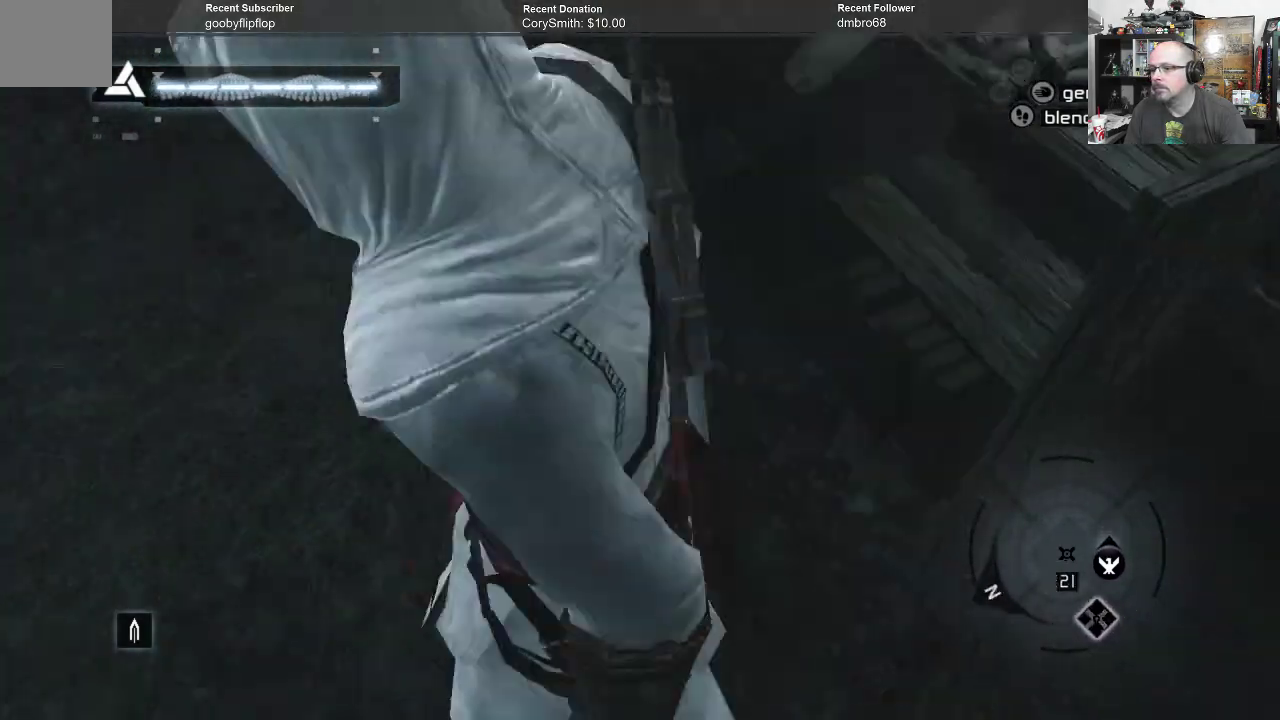
{"buttons": [], "left_stick": "center", "right_stick": "up", "events": [[33, "left_stick", "up"], [33, "right_stick", "center"], [100, "right_stick", "left"], [333, "left_stick", "center"], [333, "right_stick", "center"], [400, "right_stick", "up"]]}
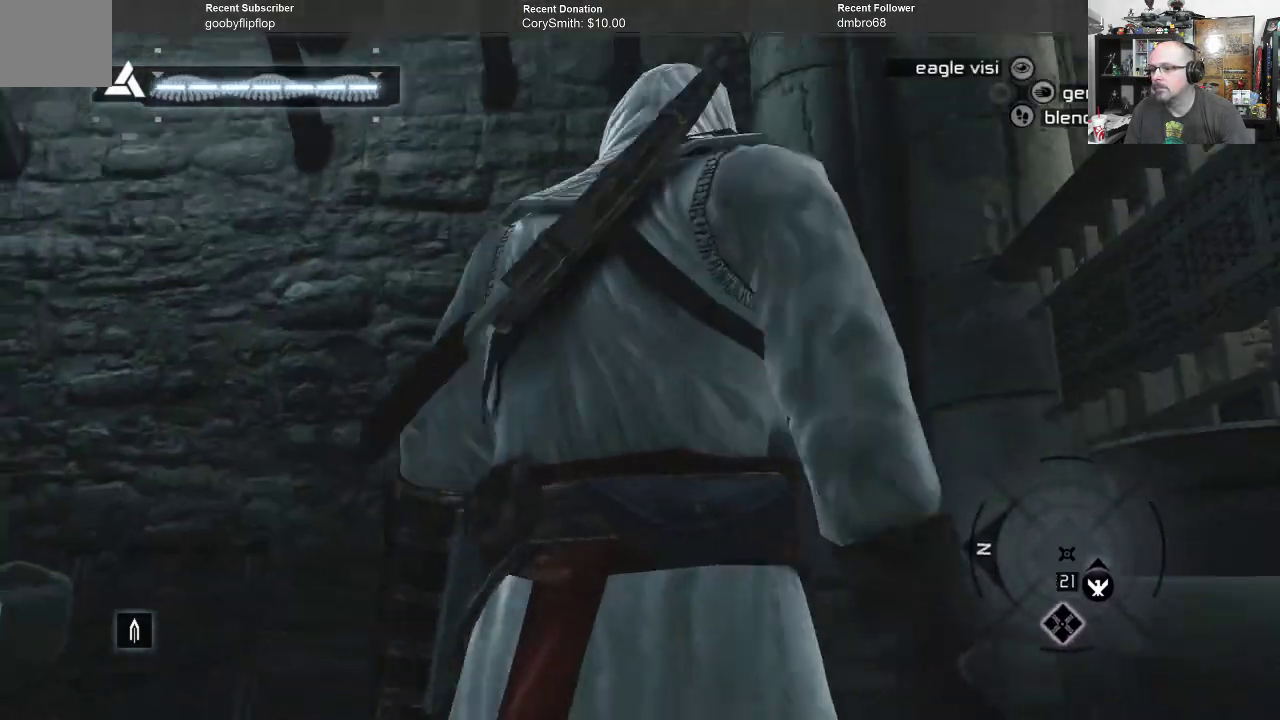
{"buttons": [], "left_stick": "center", "right_stick": "center", "events": [[267, "right_stick", "center"]]}
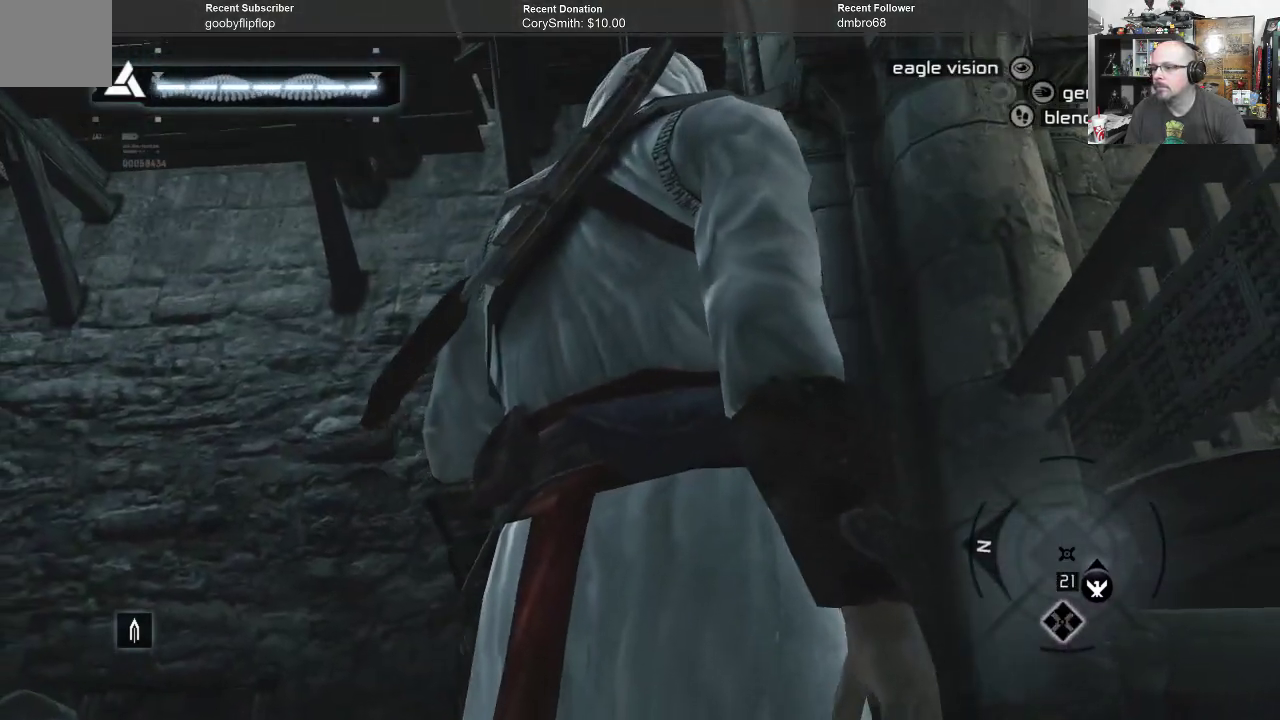
{"buttons": [], "left_stick": "center", "right_stick": "right", "events": [[67, "right_stick", "right"]]}
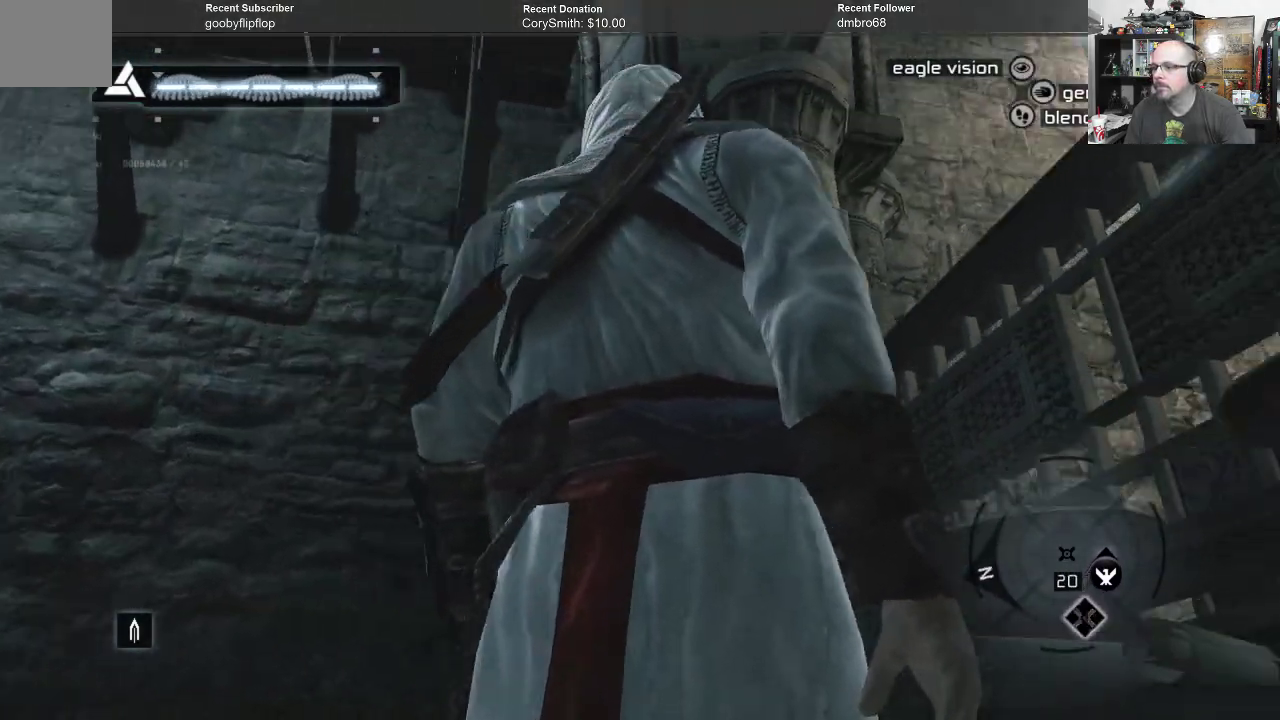
{"buttons": [], "left_stick": "center", "right_stick": "down-right", "events": [[167, "right_stick", "down-right"]]}
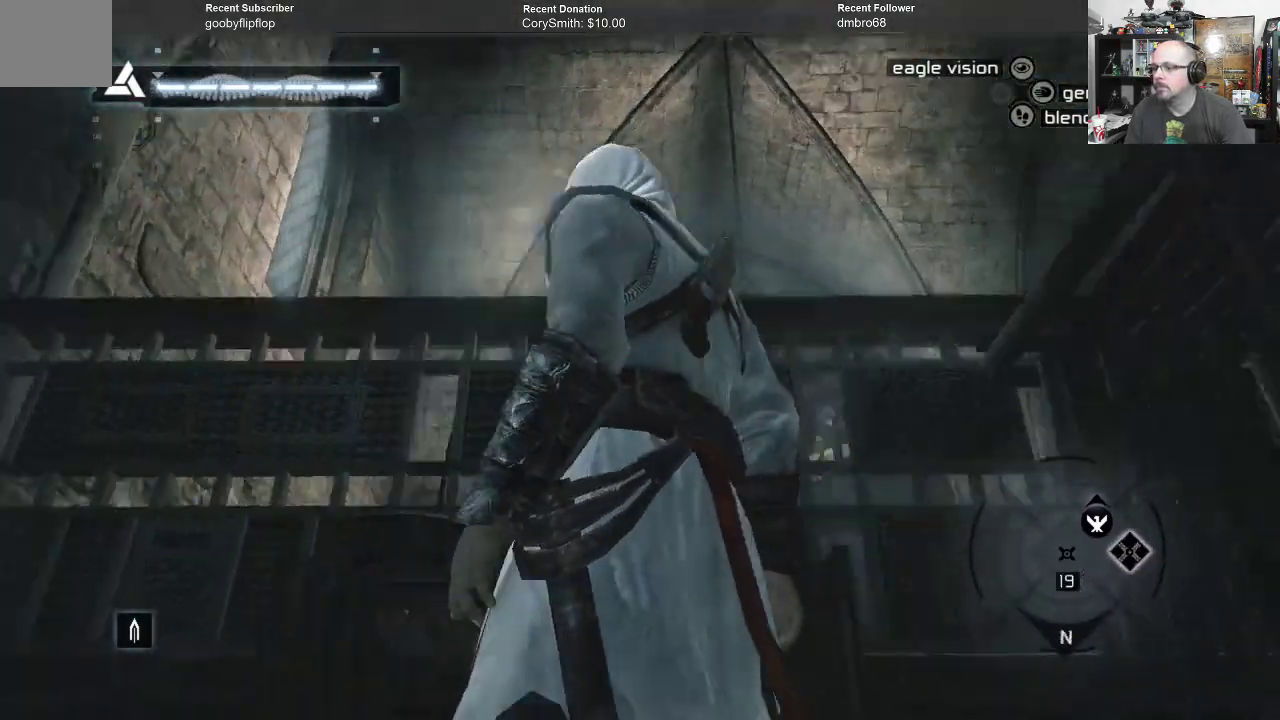
{"buttons": [], "left_stick": "center", "right_stick": "down", "events": [[400, "right_stick", "down"]]}
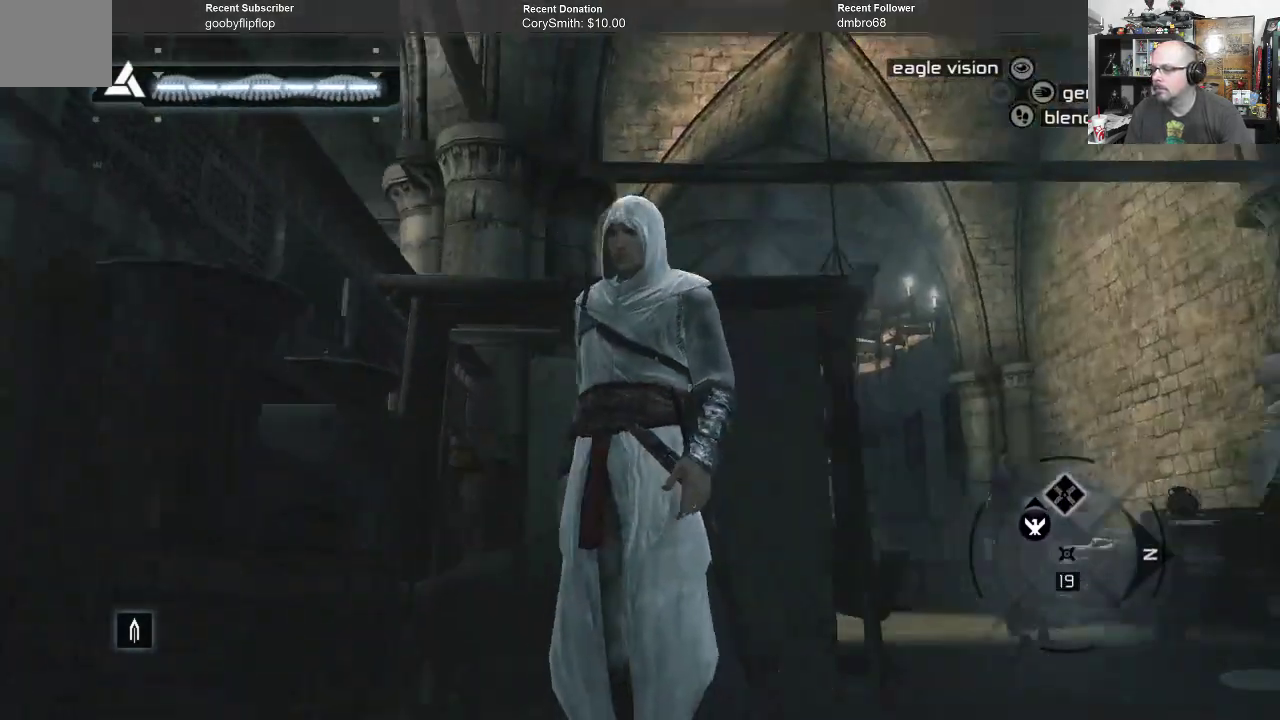
{"buttons": [], "left_stick": "up", "right_stick": "center", "events": [[100, "left_stick", "up"], [400, "right_stick", "center"]]}
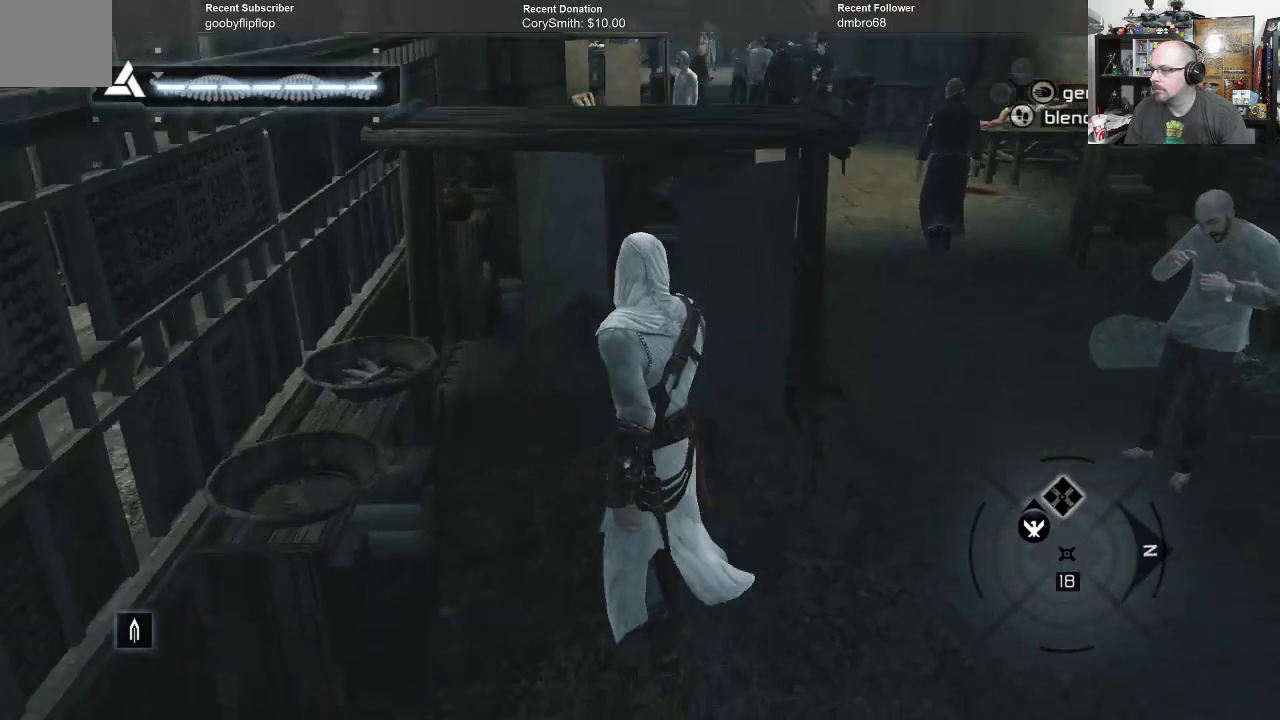
{"buttons": [], "left_stick": "center", "right_stick": "center", "events": [[133, "left_stick", "center"], [233, "right_stick", "up"], [467, "right_stick", "center"]]}
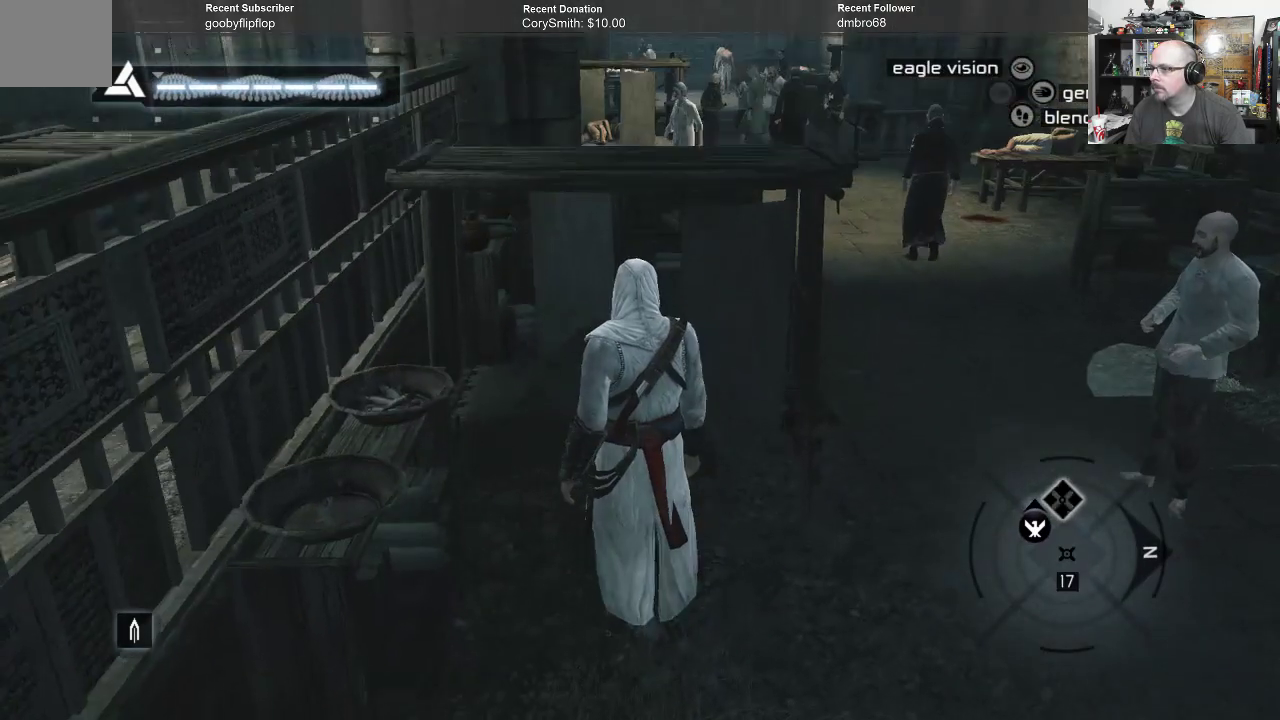
{"buttons": [], "left_stick": "center", "right_stick": "center", "events": []}
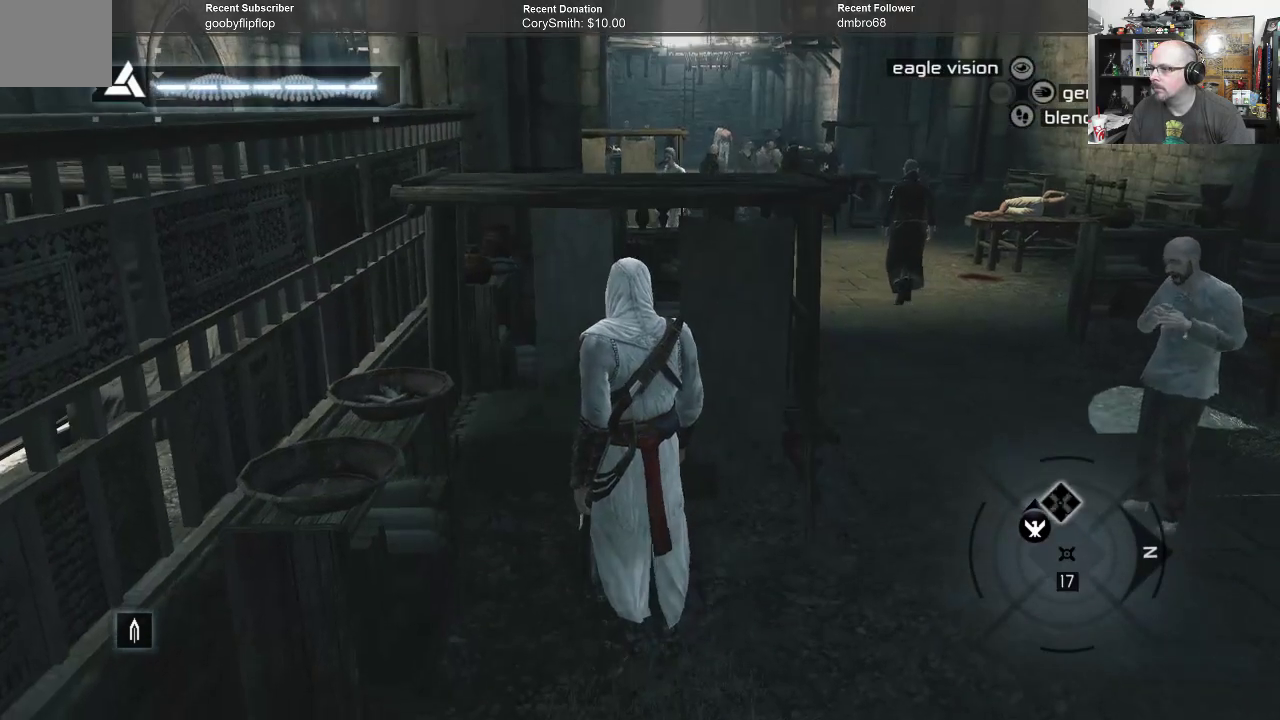
{"buttons": [], "left_stick": "center", "right_stick": "center", "events": [[100, "right_stick", "down"], [267, "right_stick", "center"]]}